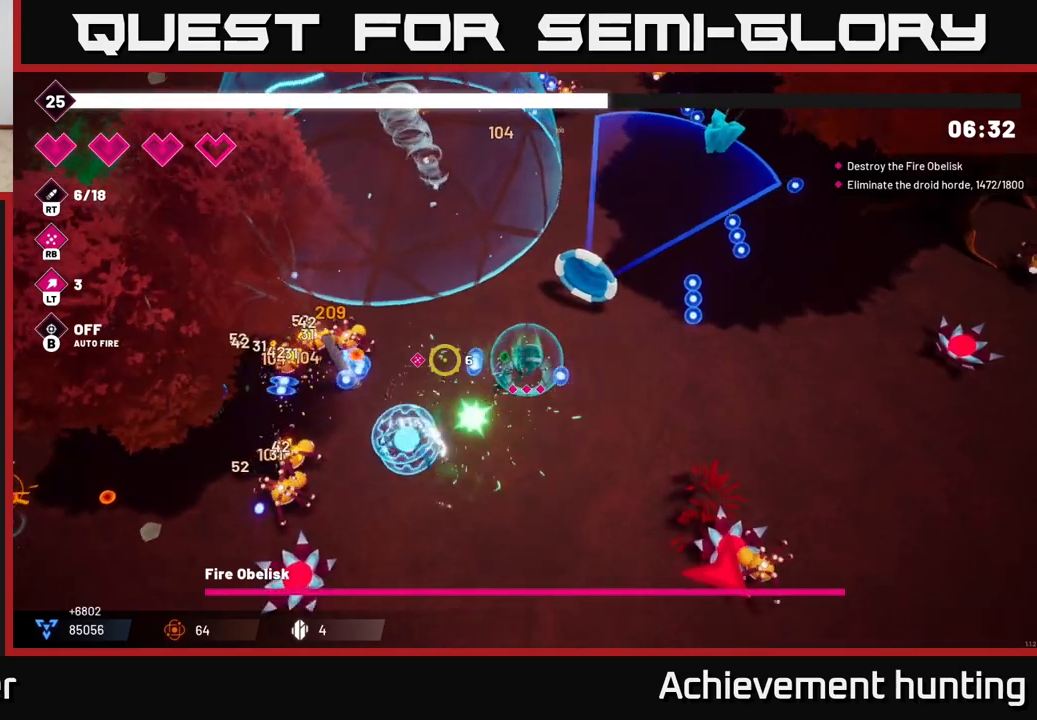
Gameplay with a controller (Xbox layout); each line is a JSON object with the inputs held at the frame after it. "events" lists button and stick changes between this image and that frame as [ms after this image, input, new state], when the widget could be followed in between.
{"buttons": [], "left_stick": "down", "right_stick": "left", "events": [[83, "left_stick", "center"], [167, "R1", "down"], [333, "R1", "up"], [483, "left_stick", "down"]]}
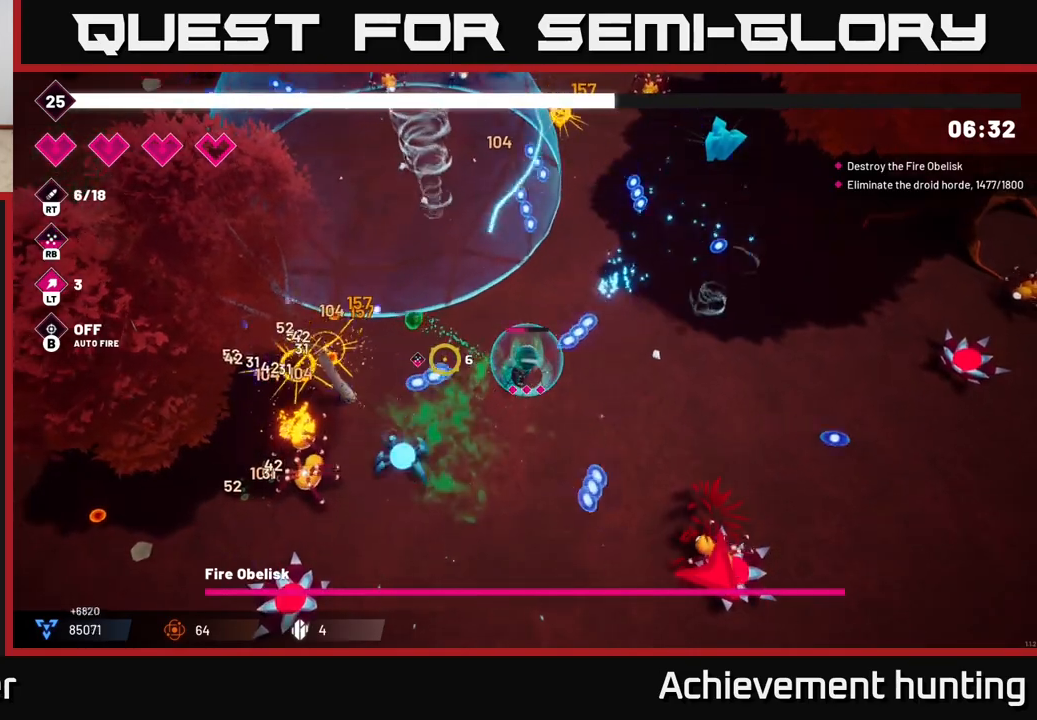
{"buttons": ["R2"], "left_stick": "down-left", "right_stick": "left", "events": [[217, "right_stick", "down-left"], [317, "left_stick", "down-left"], [350, "right_stick", "left"], [383, "R2", "down"]]}
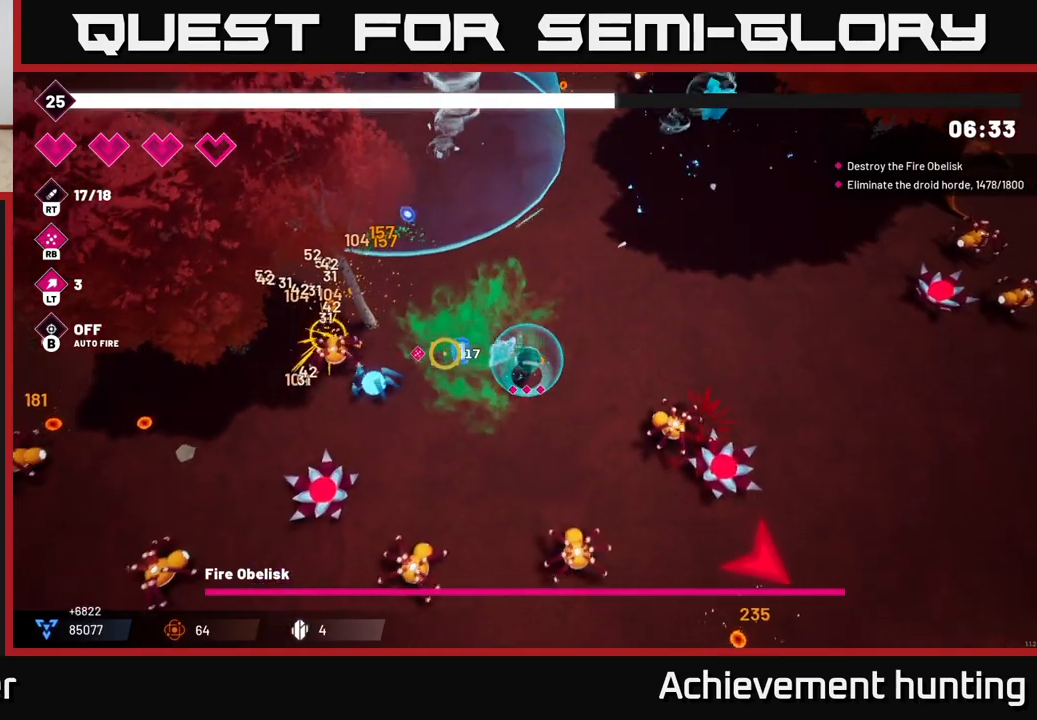
{"buttons": [], "left_stick": "up", "right_stick": "down-left", "events": [[50, "R2", "up"], [217, "right_stick", "down"], [250, "R2", "down"], [250, "left_stick", "up"], [383, "right_stick", "down-left"], [450, "R2", "up"]]}
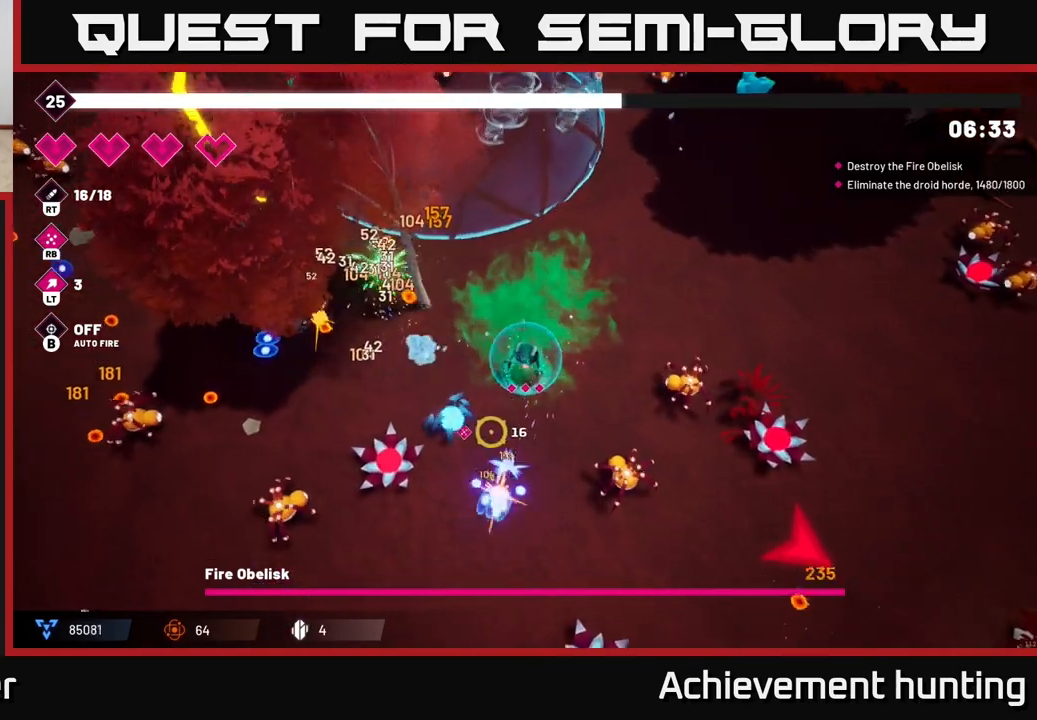
{"buttons": [], "left_stick": "up-right", "right_stick": "down", "events": [[67, "R2", "down"], [117, "left_stick", "up-right"], [217, "R2", "up"], [267, "R2", "down"], [417, "right_stick", "down"], [467, "R2", "up"]]}
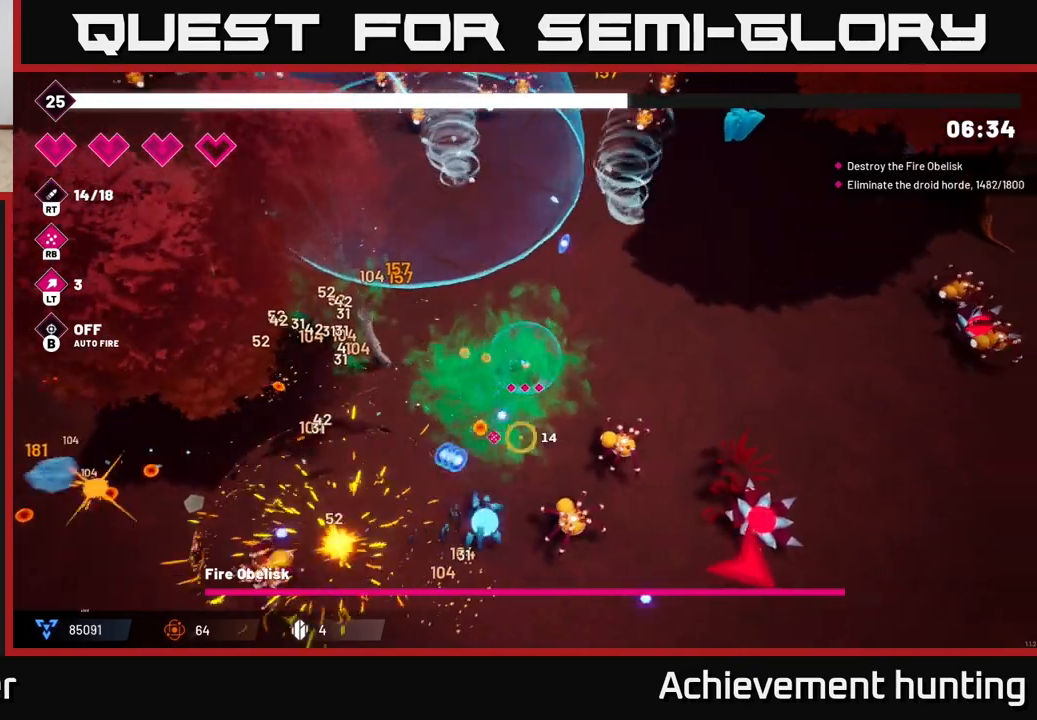
{"buttons": ["R2"], "left_stick": "left", "right_stick": "down-right", "events": [[100, "R2", "down"], [283, "R2", "up"], [367, "left_stick", "right"], [383, "R2", "down"], [400, "right_stick", "down-right"], [483, "left_stick", "left"]]}
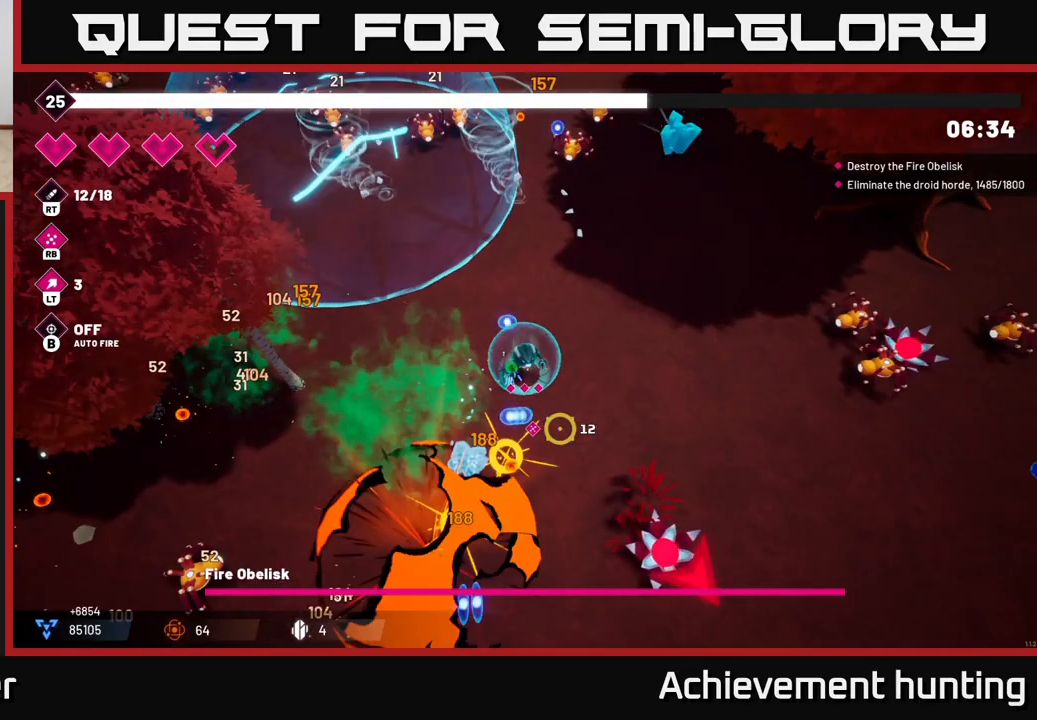
{"buttons": [], "left_stick": "down-left", "right_stick": "down-right", "events": [[100, "R2", "up"], [167, "R2", "down"], [300, "left_stick", "down-left"], [333, "R2", "up"]]}
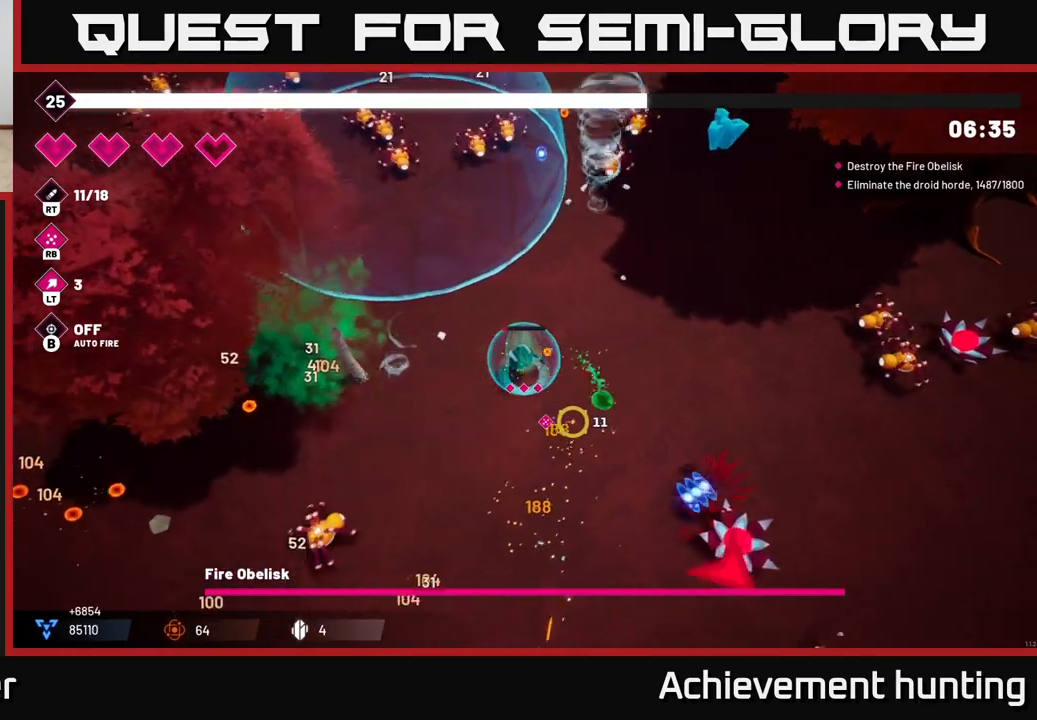
{"buttons": [], "left_stick": "down-right", "right_stick": "down", "events": [[117, "left_stick", "down"], [333, "left_stick", "down-right"], [333, "right_stick", "down"]]}
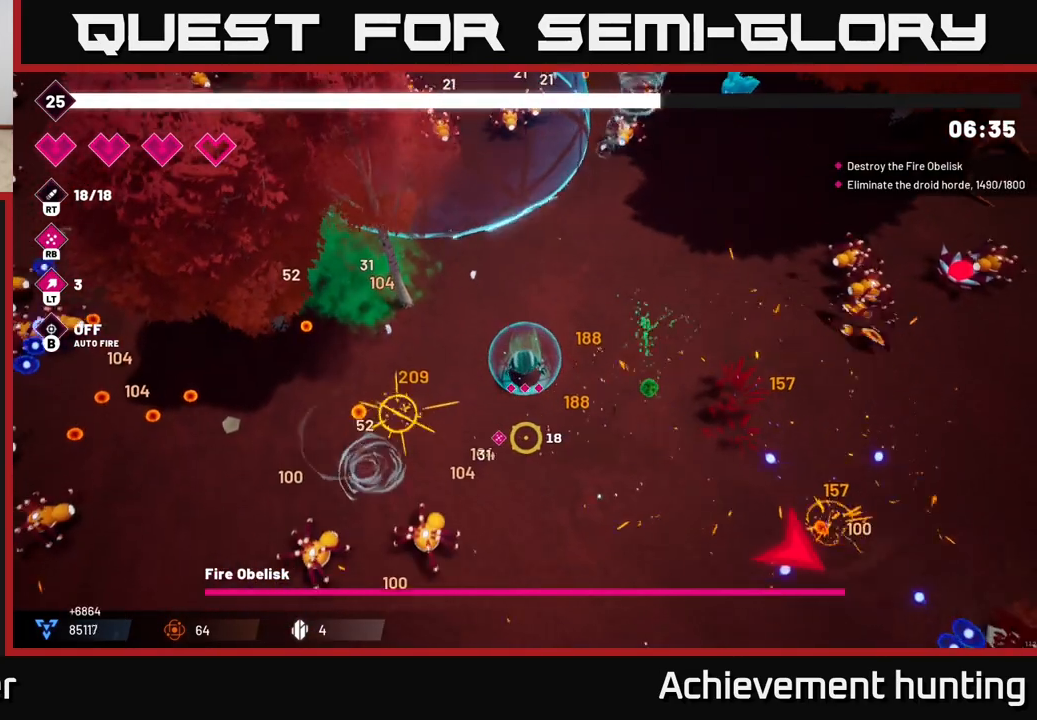
{"buttons": [], "left_stick": "down-right", "right_stick": "down-left", "events": [[200, "R1", "down"], [233, "left_stick", "right"], [317, "R1", "up"], [350, "left_stick", "down-right"], [350, "right_stick", "down-left"]]}
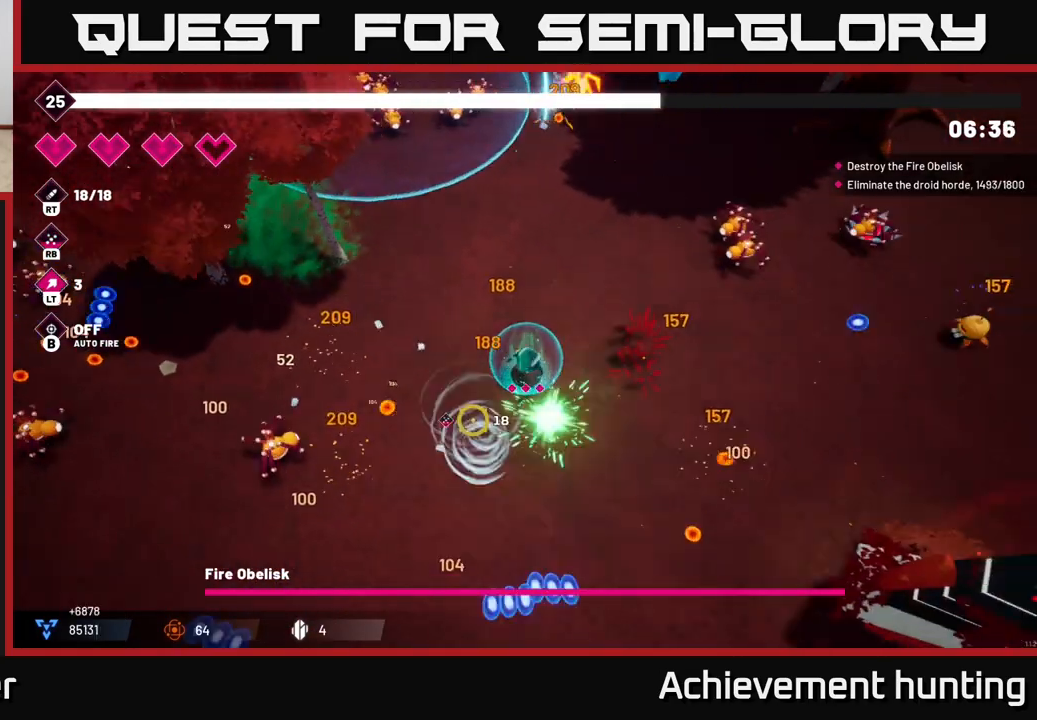
{"buttons": ["R2"], "left_stick": "down-left", "right_stick": "down-right", "events": [[100, "right_stick", "center"], [300, "right_stick", "right"], [383, "left_stick", "down-left"], [400, "right_stick", "down-right"], [483, "R2", "down"]]}
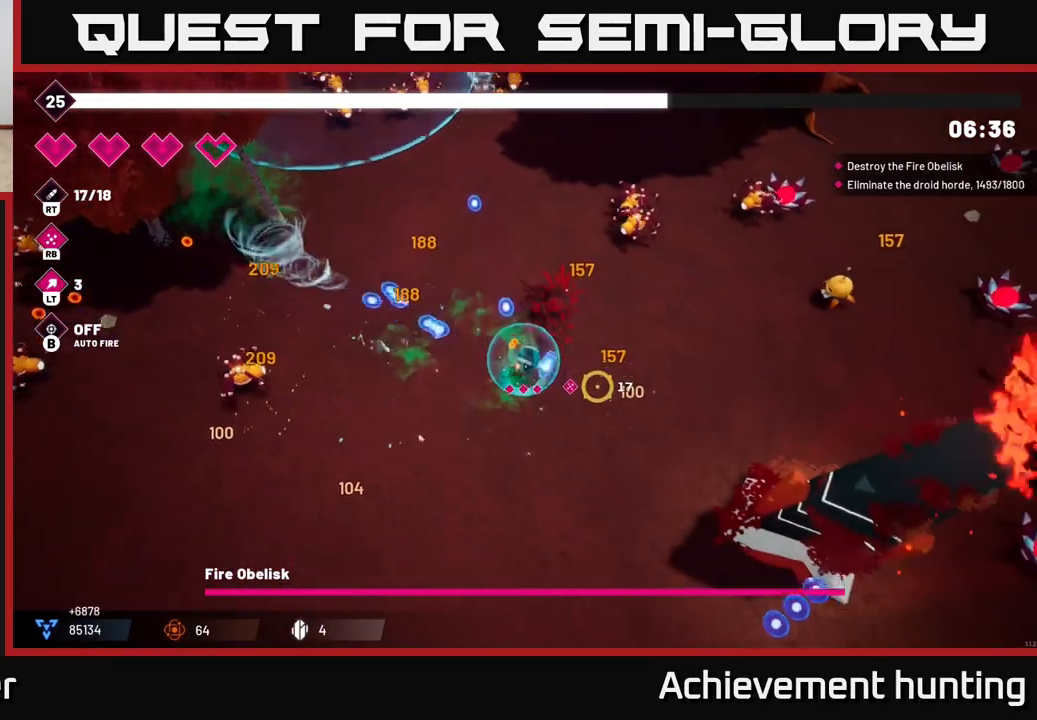
{"buttons": ["R2"], "left_stick": "down-left", "right_stick": "down-right", "events": [[150, "R2", "up"], [217, "R2", "down"]]}
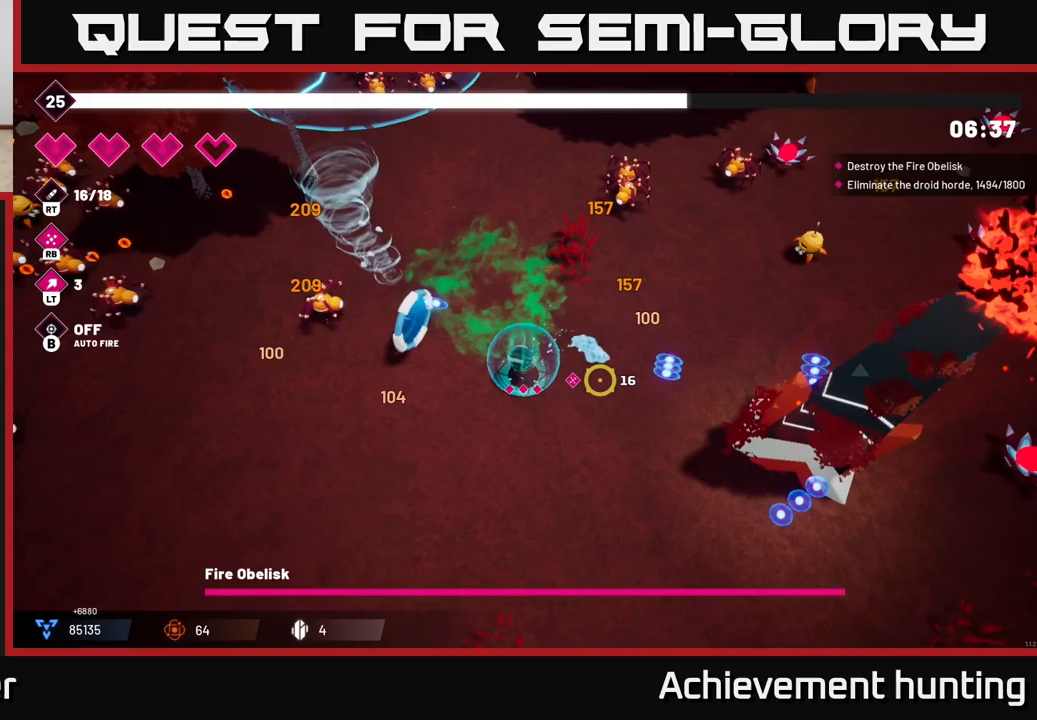
{"buttons": ["R2"], "left_stick": "center", "right_stick": "down-right", "events": [[17, "left_stick", "center"]]}
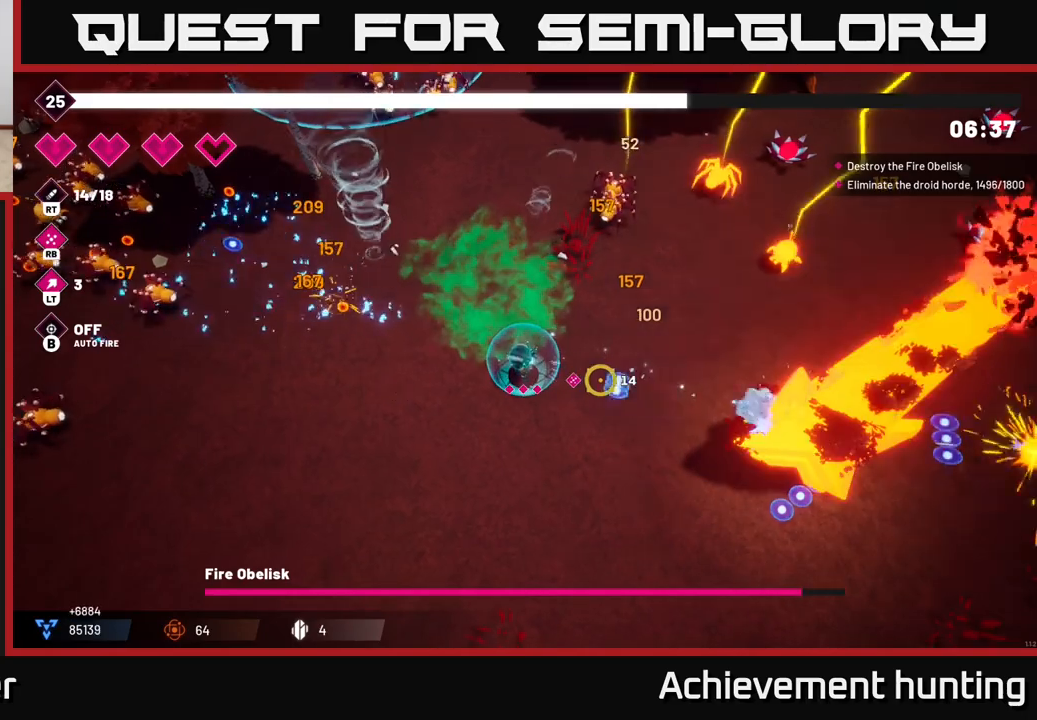
{"buttons": ["R2"], "left_stick": "center", "right_stick": "down-right", "events": []}
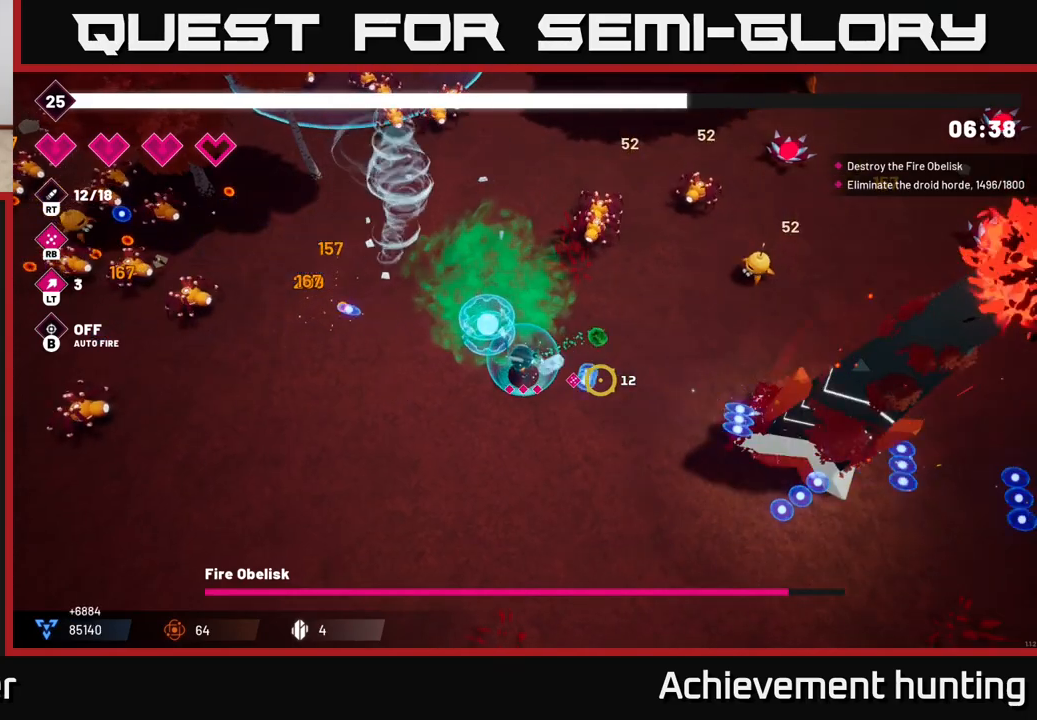
{"buttons": ["R2"], "left_stick": "center", "right_stick": "down-right", "events": []}
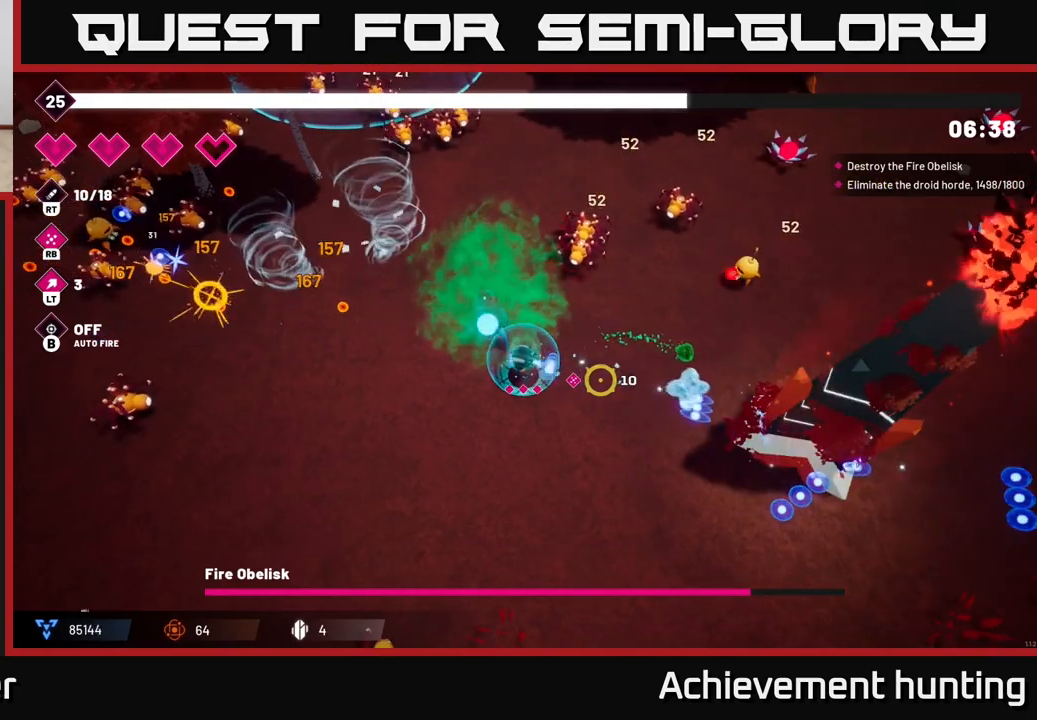
{"buttons": ["R2"], "left_stick": "center", "right_stick": "down-right", "events": []}
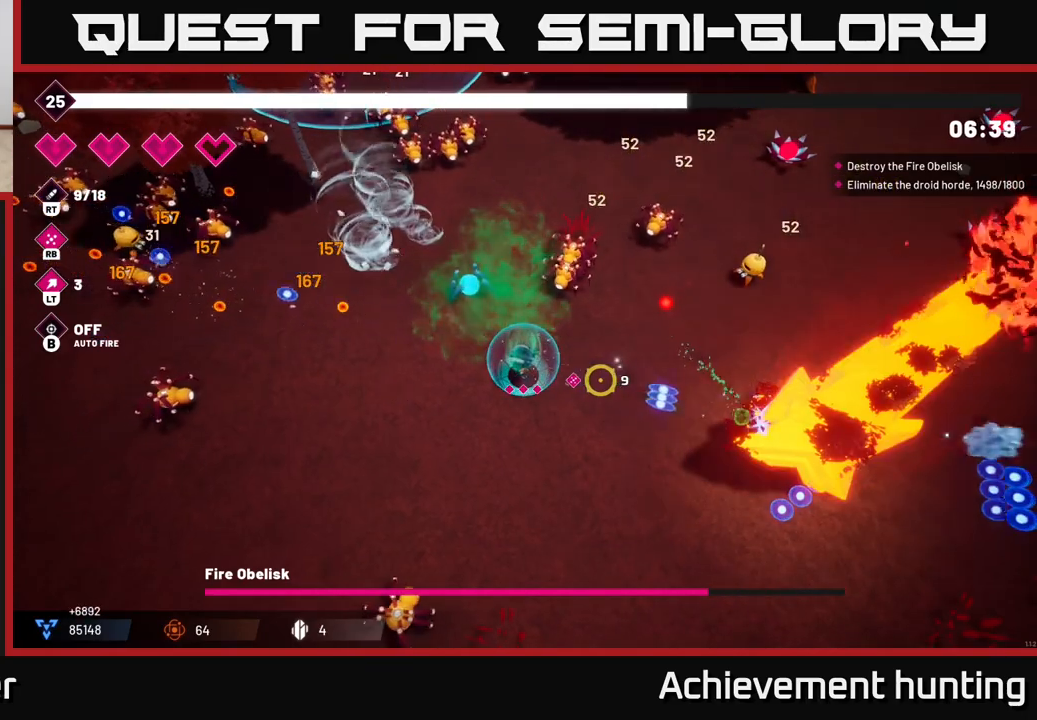
{"buttons": ["R2"], "left_stick": "center", "right_stick": "down-right", "events": []}
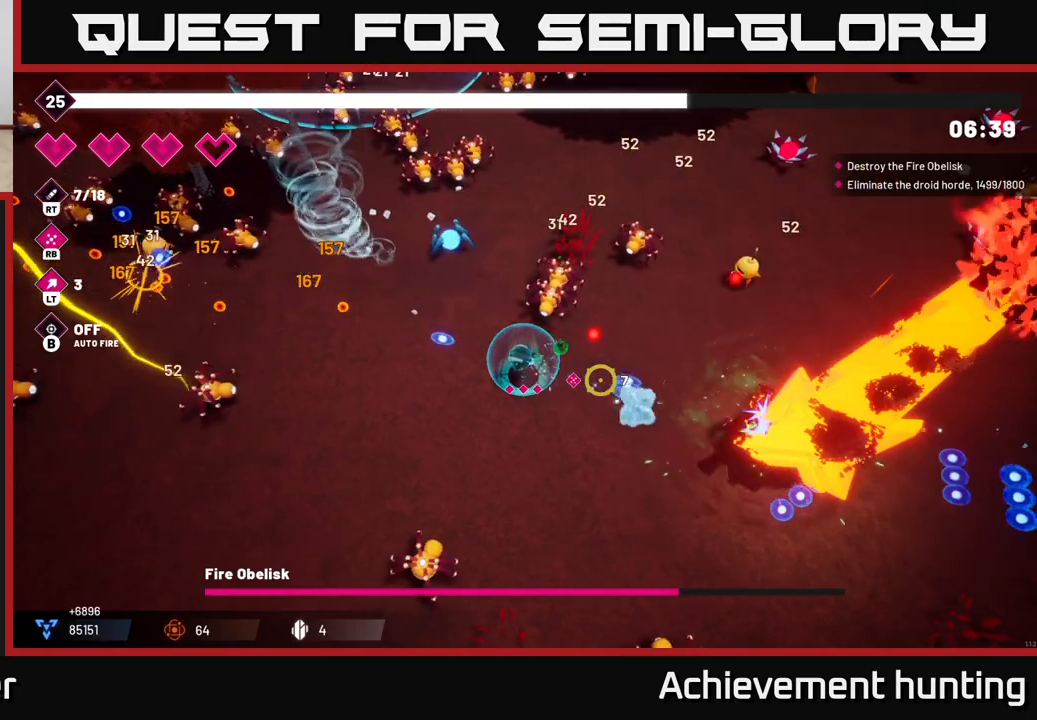
{"buttons": ["R2"], "left_stick": "center", "right_stick": "down-right", "events": [[17, "left_stick", "left"], [200, "left_stick", "up-left"], [500, "left_stick", "center"]]}
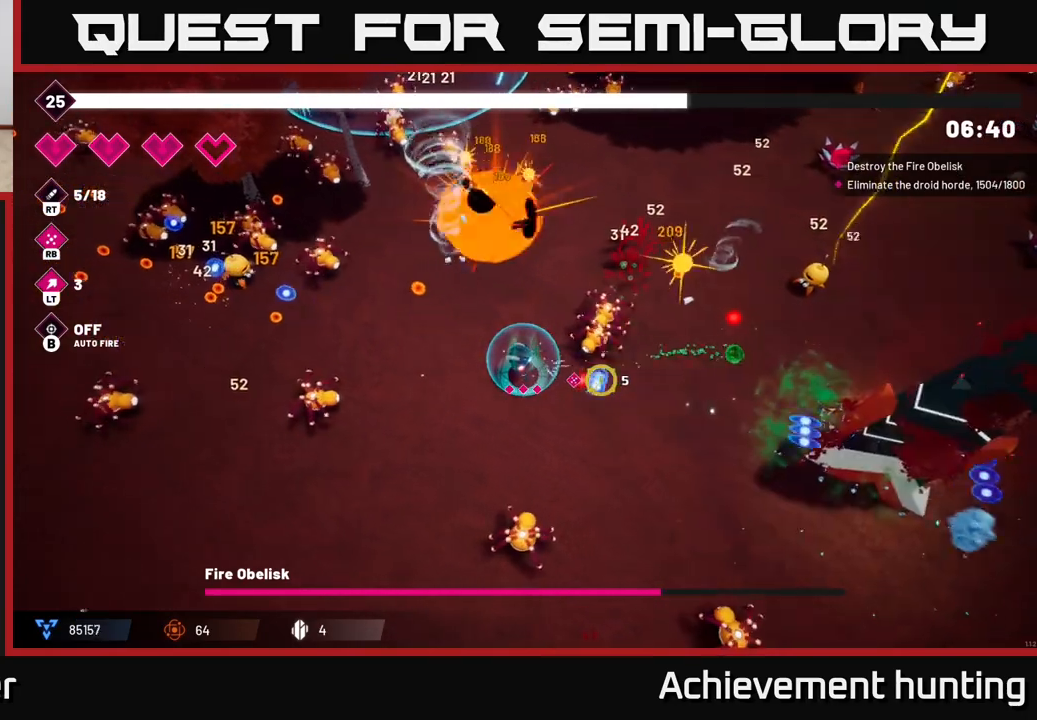
{"buttons": [], "left_stick": "center", "right_stick": "down-right", "events": [[150, "left_stick", "left"], [333, "left_stick", "center"], [417, "R2", "up"]]}
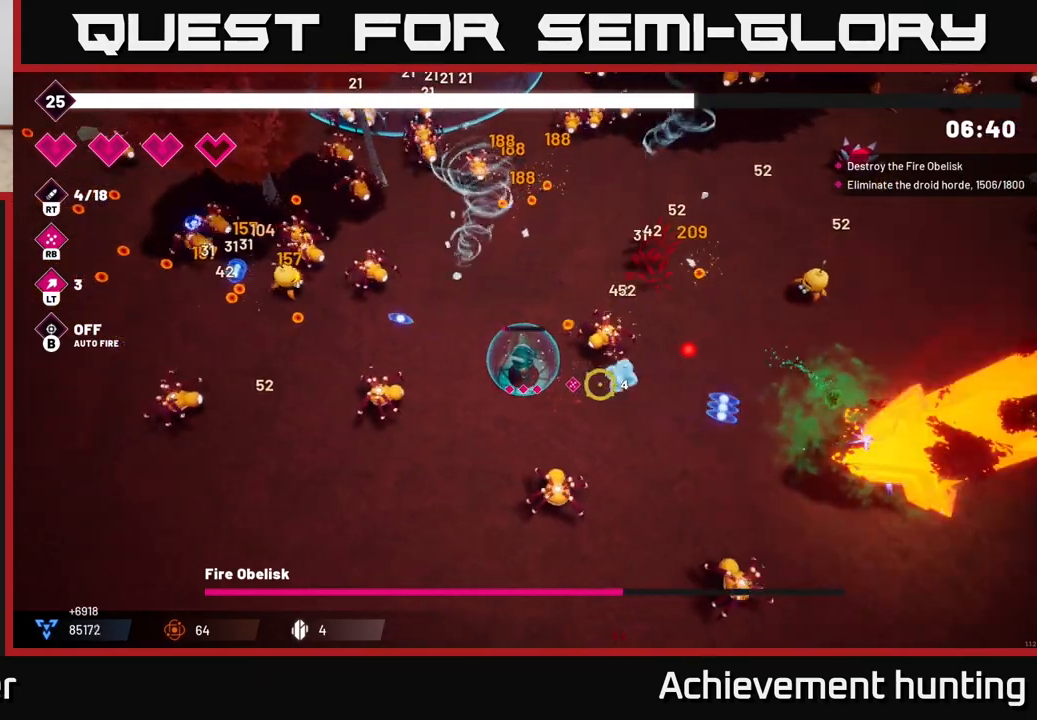
{"buttons": [], "left_stick": "center", "right_stick": "down-right", "events": [[33, "R1", "down"], [150, "R1", "up"], [317, "left_stick", "up-left"], [483, "left_stick", "center"]]}
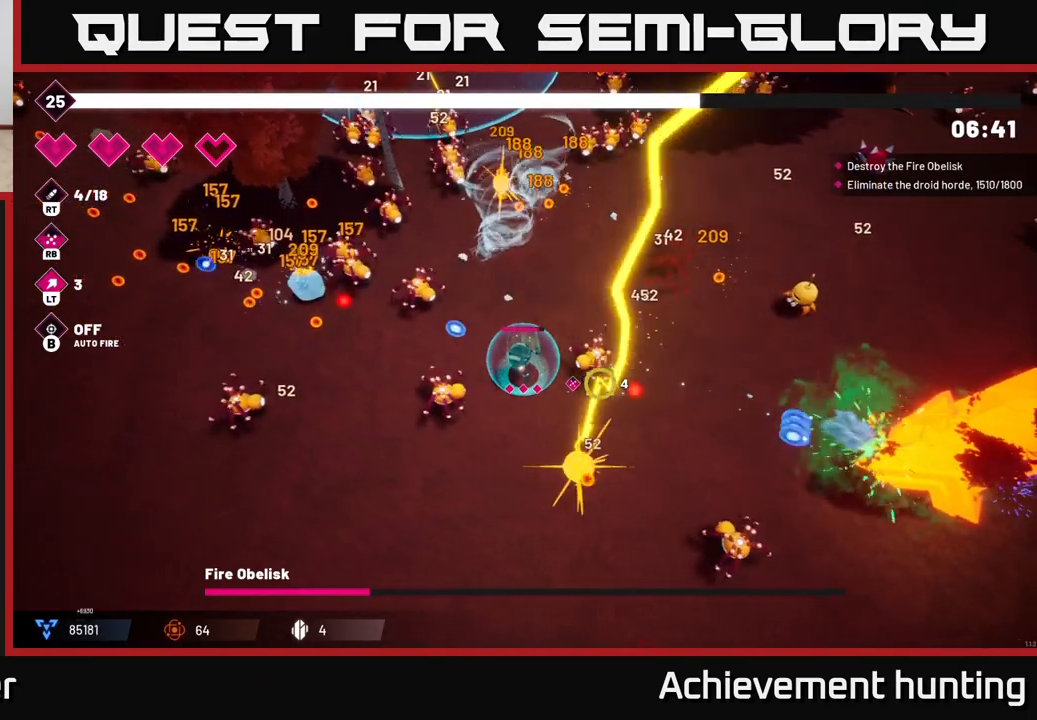
{"buttons": [], "left_stick": "right", "right_stick": "down-right", "events": [[167, "left_stick", "up"], [300, "left_stick", "up-right"], [467, "left_stick", "right"]]}
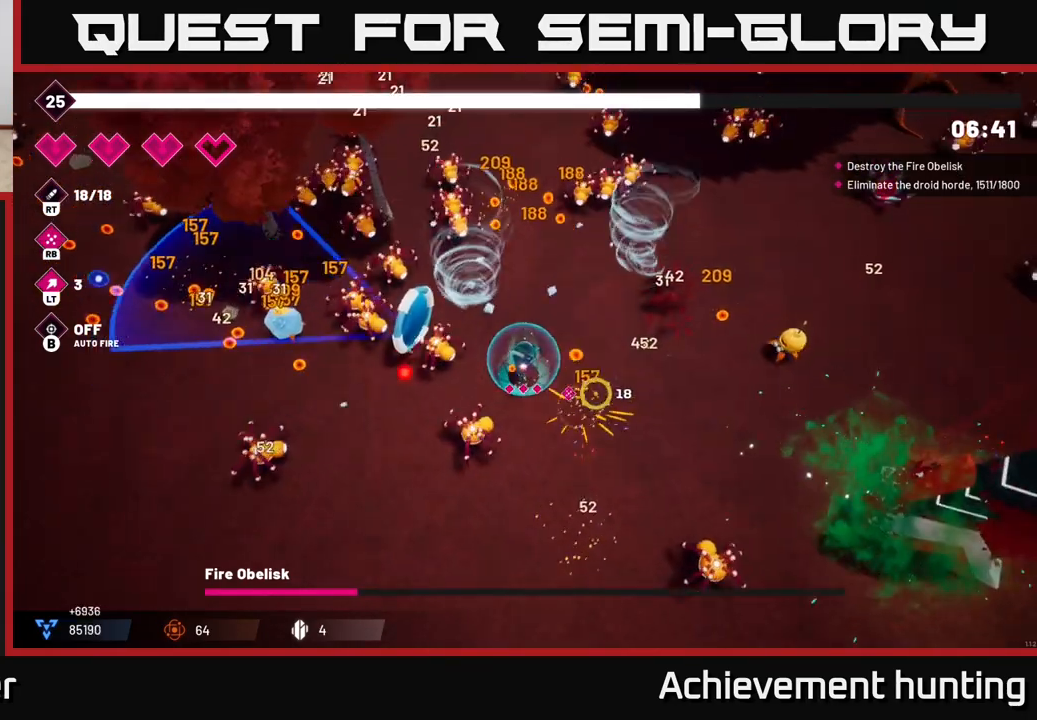
{"buttons": ["R2"], "left_stick": "down-right", "right_stick": "down-right", "events": [[83, "left_stick", "down-right"], [317, "R2", "down"]]}
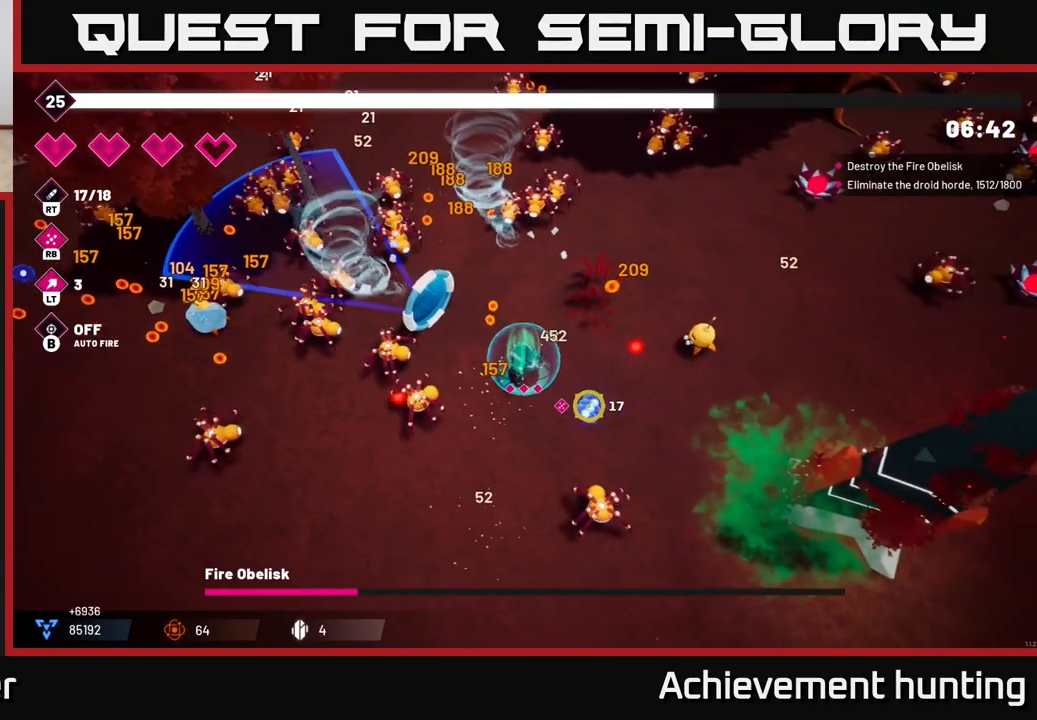
{"buttons": ["R2"], "left_stick": "down", "right_stick": "down-right", "events": [[150, "left_stick", "center"], [217, "left_stick", "left"], [267, "left_stick", "down-left"], [433, "left_stick", "down"]]}
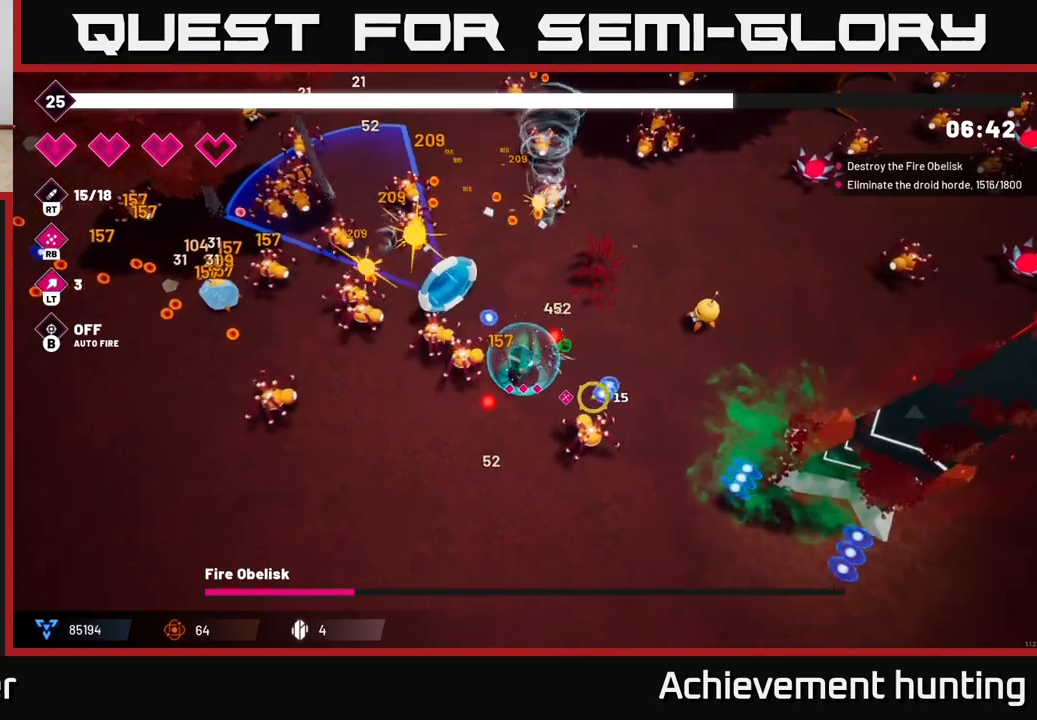
{"buttons": ["R2"], "left_stick": "down-right", "right_stick": "right", "events": [[50, "L2", "down"], [50, "right_stick", "right"], [67, "left_stick", "down-right"], [200, "L2", "up"], [317, "L2", "down"], [417, "L2", "up"]]}
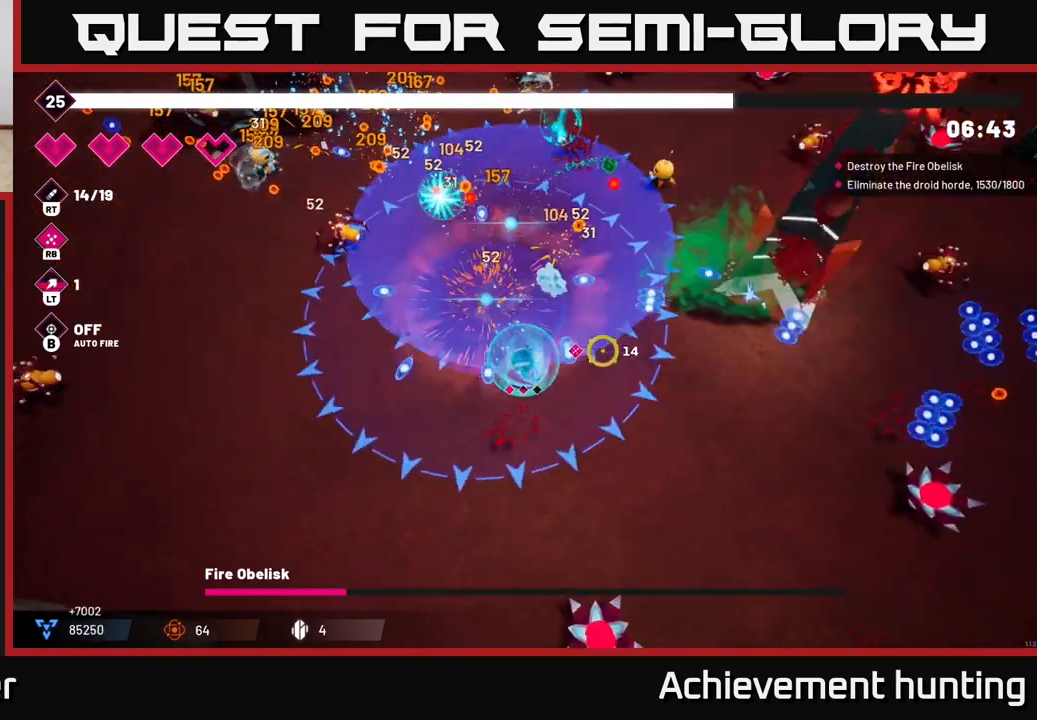
{"buttons": ["R2"], "left_stick": "right", "right_stick": "up-right", "events": [[333, "right_stick", "up-right"], [367, "left_stick", "right"]]}
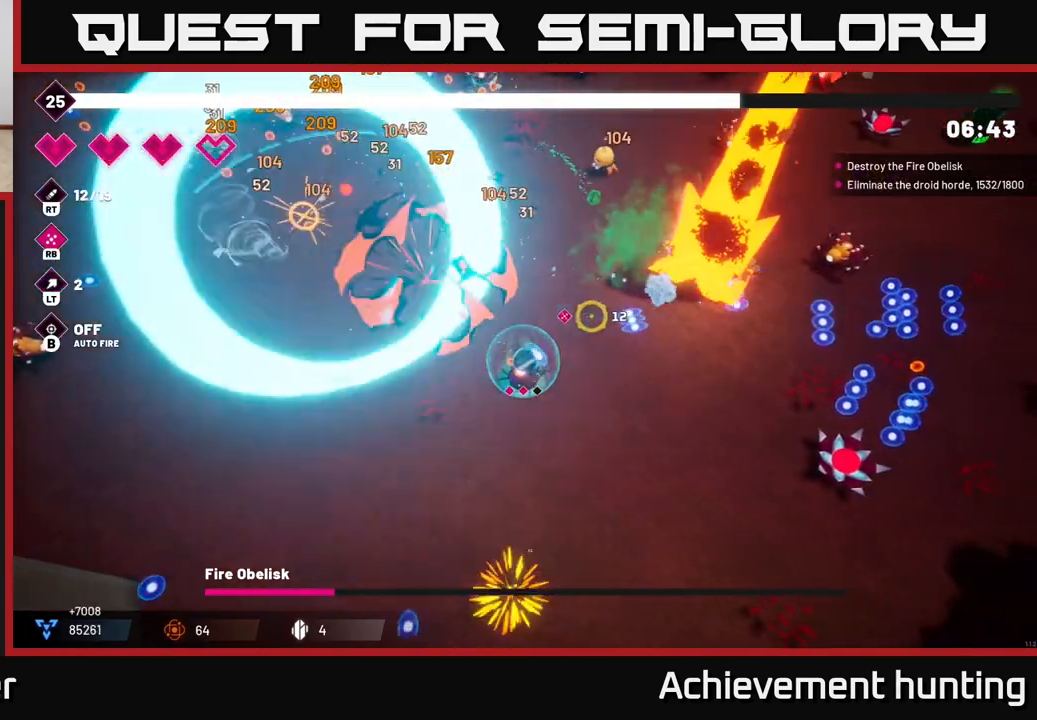
{"buttons": [], "left_stick": "right", "right_stick": "up-right", "events": [[17, "R2", "up"], [133, "right_stick", "up"], [200, "R1", "down"], [217, "left_stick", "center"], [333, "R1", "up"], [433, "right_stick", "up-right"], [450, "left_stick", "right"]]}
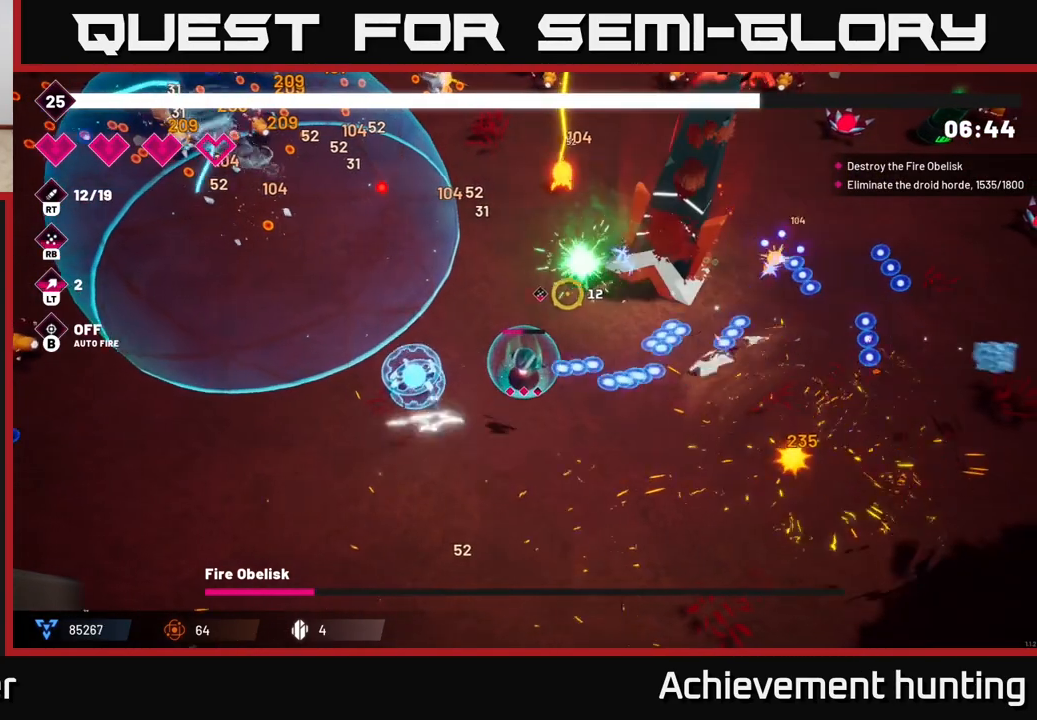
{"buttons": ["R2"], "left_stick": "center", "right_stick": "up-right", "events": [[183, "left_stick", "up-right"], [367, "left_stick", "center"], [400, "R2", "down"]]}
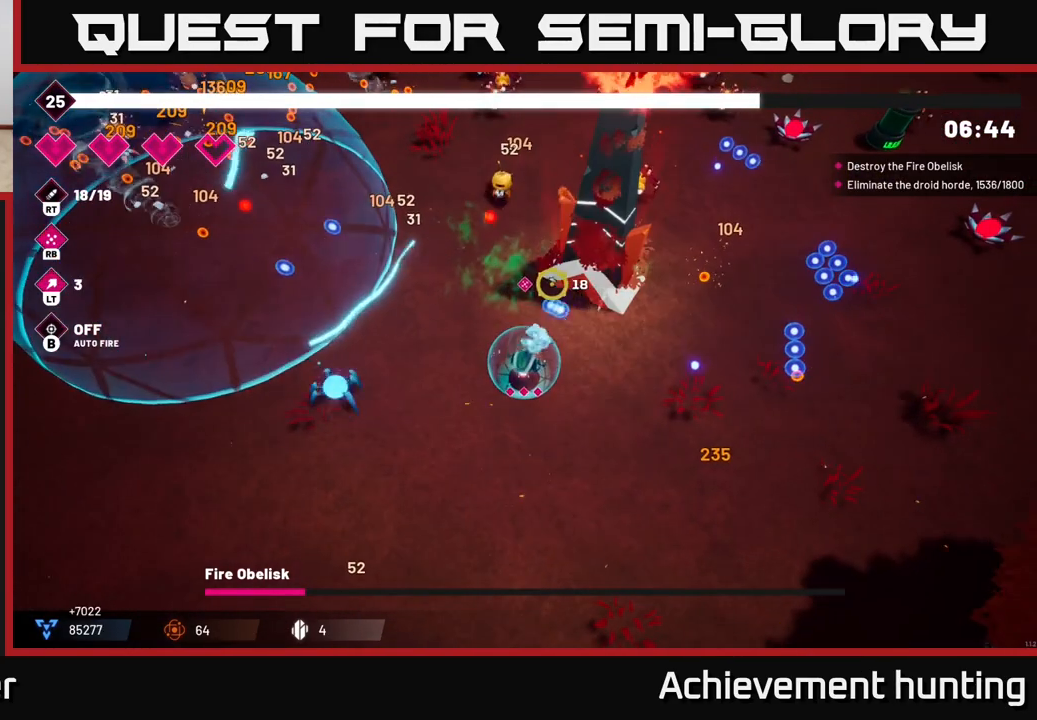
{"buttons": ["R2"], "left_stick": "center", "right_stick": "up-right", "events": [[150, "left_stick", "down"], [467, "left_stick", "center"]]}
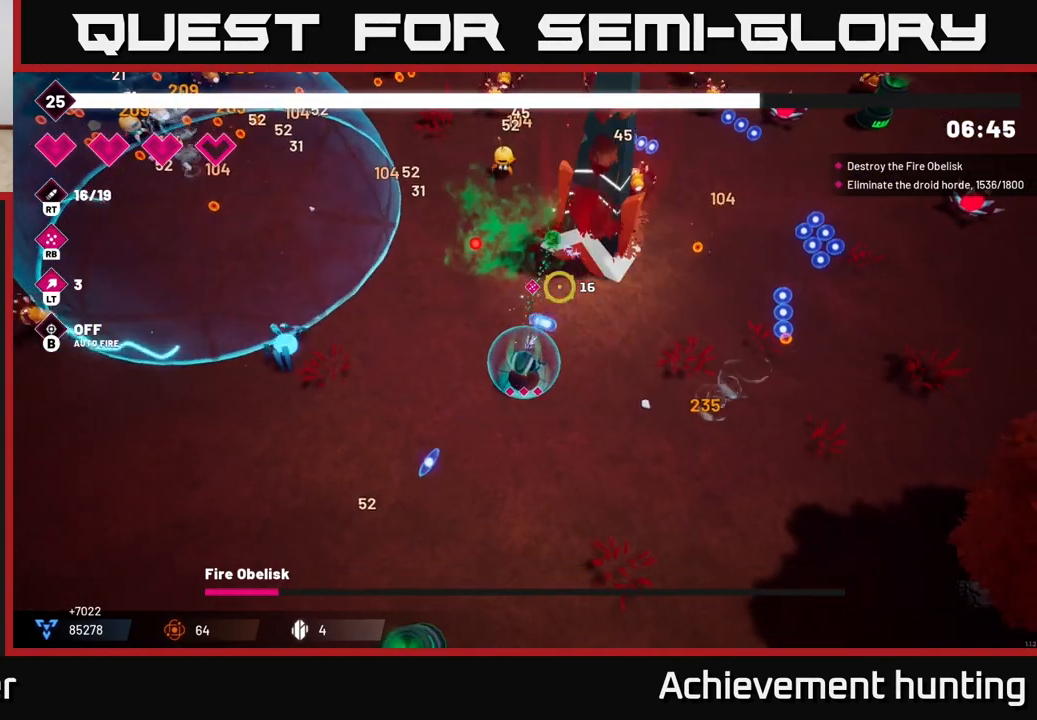
{"buttons": ["R2"], "left_stick": "center", "right_stick": "up-right", "events": []}
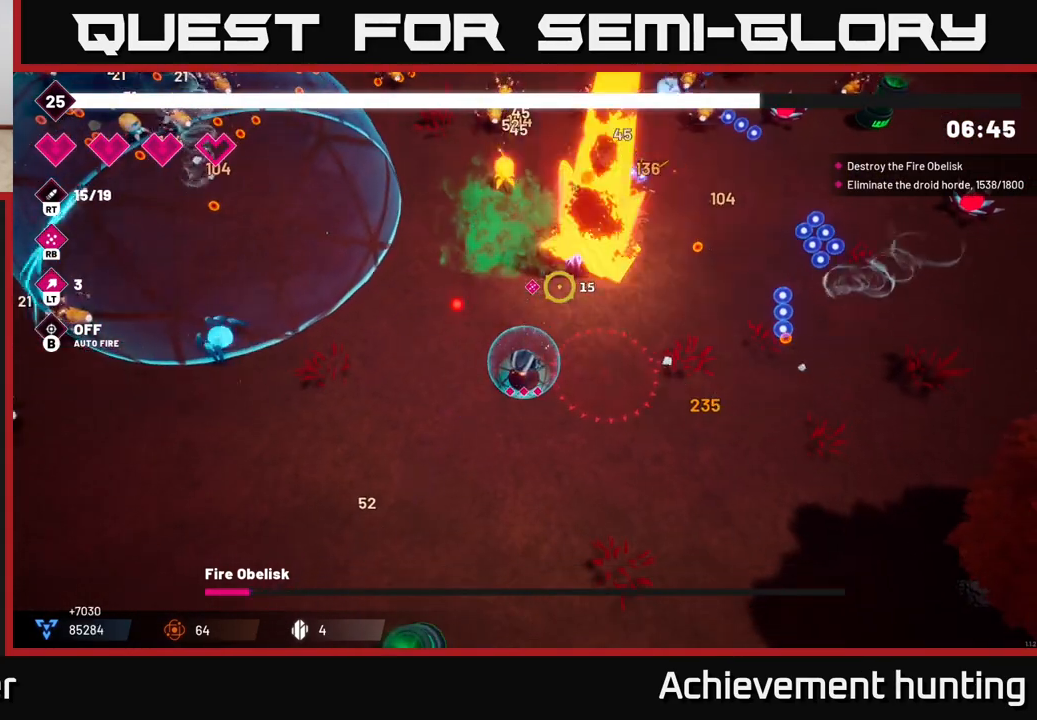
{"buttons": ["R2"], "left_stick": "center", "right_stick": "up-right", "events": []}
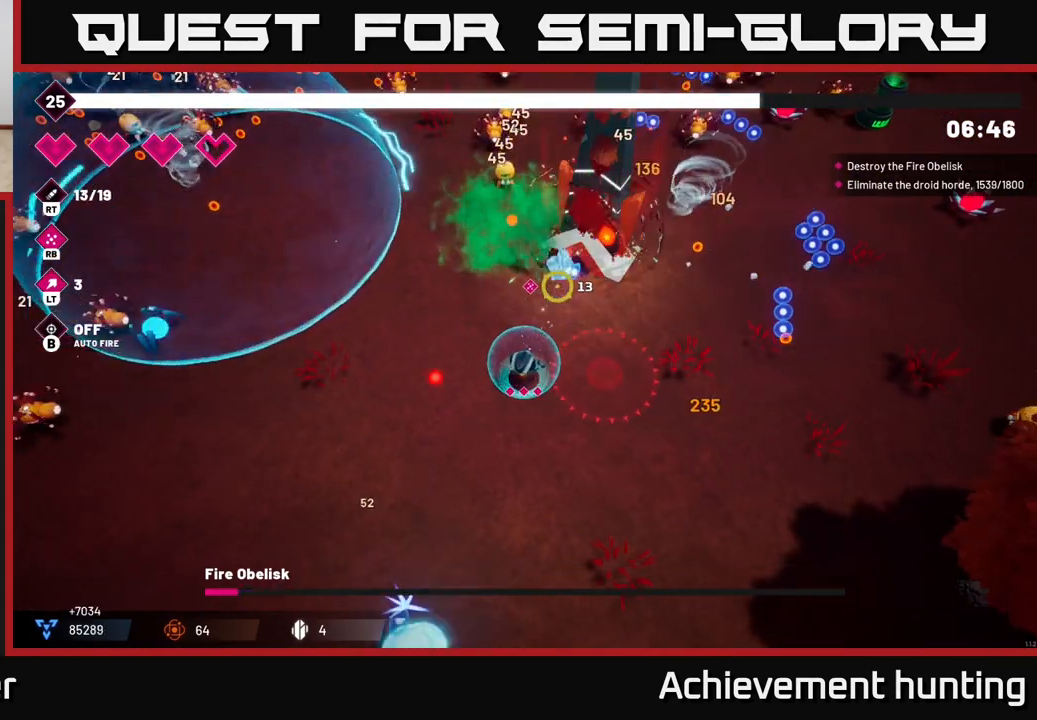
{"buttons": [], "left_stick": "down-left", "right_stick": "up-right", "events": [[100, "R2", "up"], [217, "R1", "down"], [317, "R1", "up"], [400, "left_stick", "down-left"], [417, "R1", "down"], [467, "R1", "up"]]}
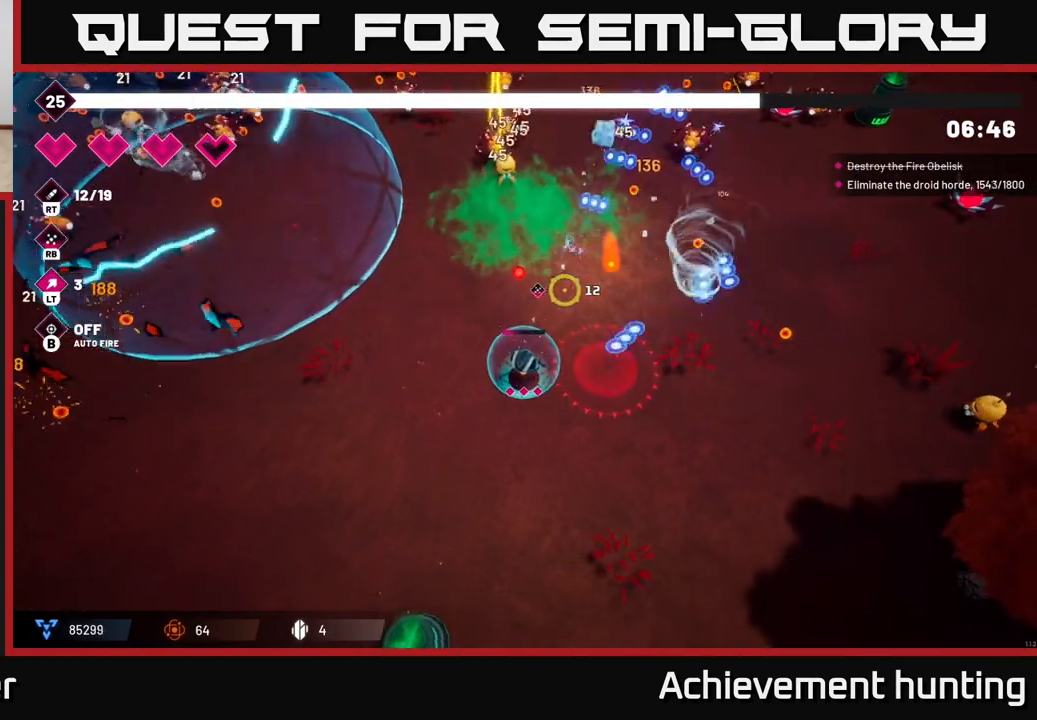
{"buttons": ["R2"], "left_stick": "center", "right_stick": "up-right", "events": [[67, "R1", "down"], [133, "R1", "up"], [133, "left_stick", "center"], [200, "left_stick", "down-left"], [250, "R1", "down"], [317, "R1", "up"], [450, "left_stick", "center"], [467, "R2", "down"]]}